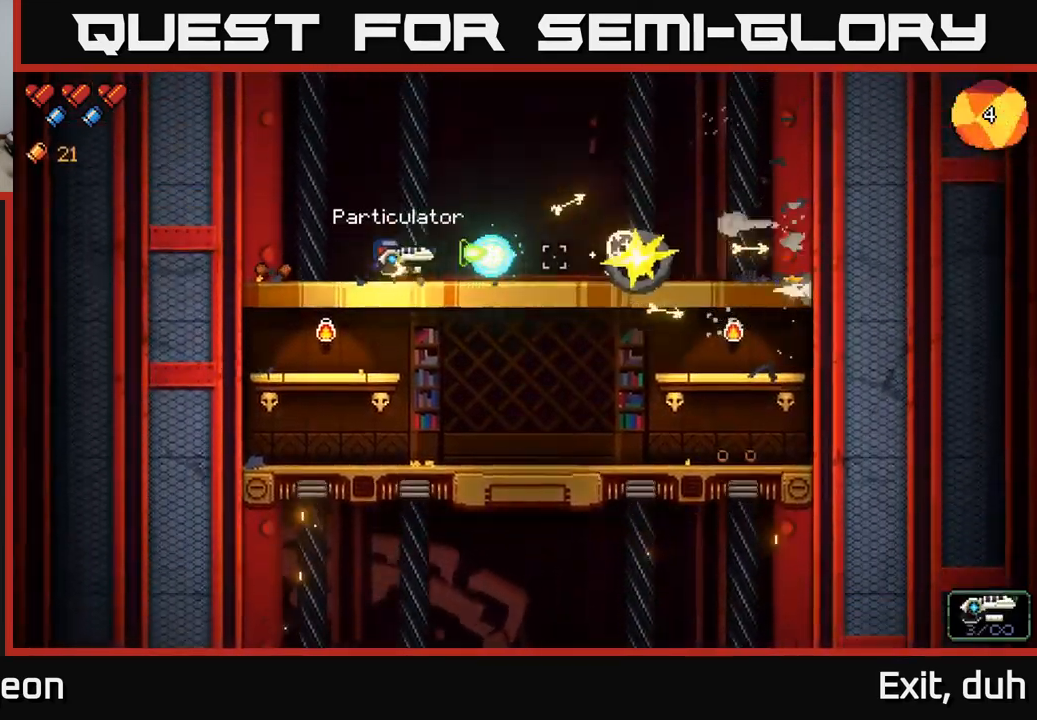
Gameplay with a controller (Xbox layout); each line is a JSON object with the inputs held at the frame after it. "events" lists button and stick changes between this image and that frame as [ms after this image, input, new state], when the widget could be followed in between.
{"buttons": [], "left_stick": "right", "right_stick": "center", "events": [[67, "R2", "up"], [334, "right_stick", "center"], [417, "left_stick", "right"]]}
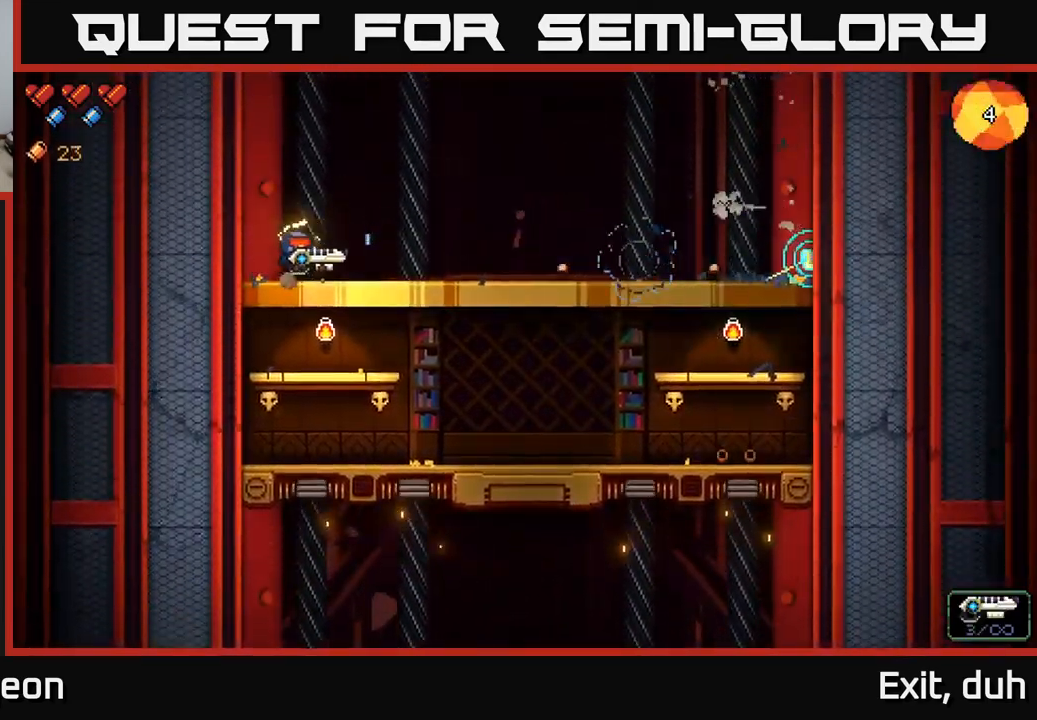
{"buttons": [], "left_stick": "right", "right_stick": "right", "events": [[67, "right_stick", "right"]]}
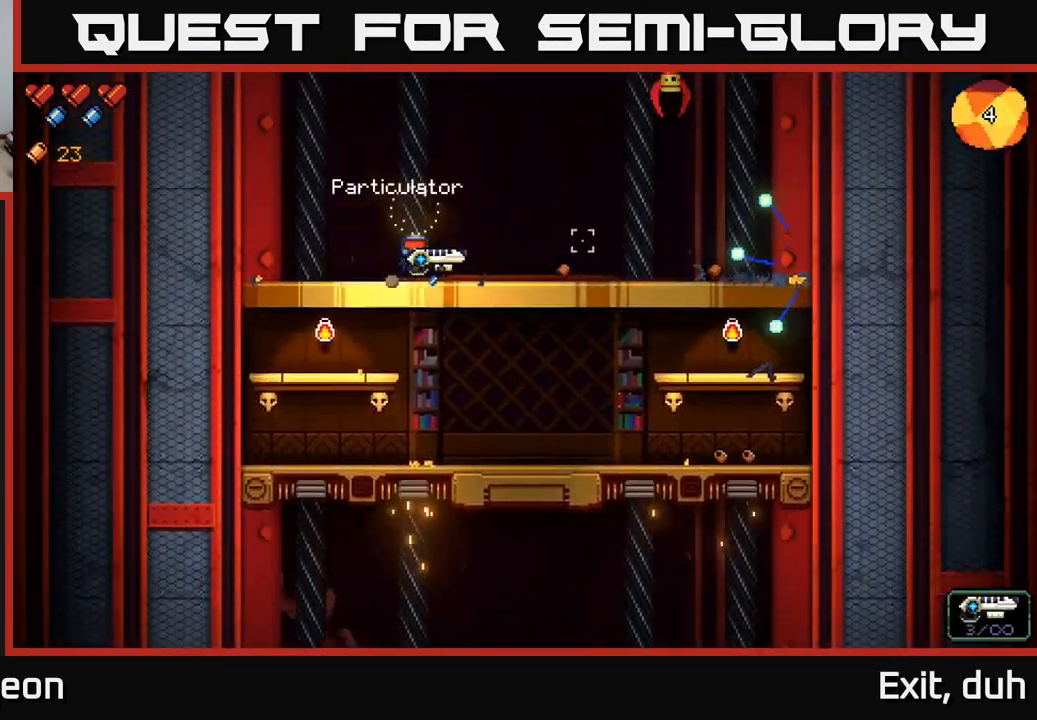
{"buttons": [], "left_stick": "right", "right_stick": "up-right", "events": [[184, "right_stick", "up-right"], [334, "R2", "down"], [484, "R2", "up"]]}
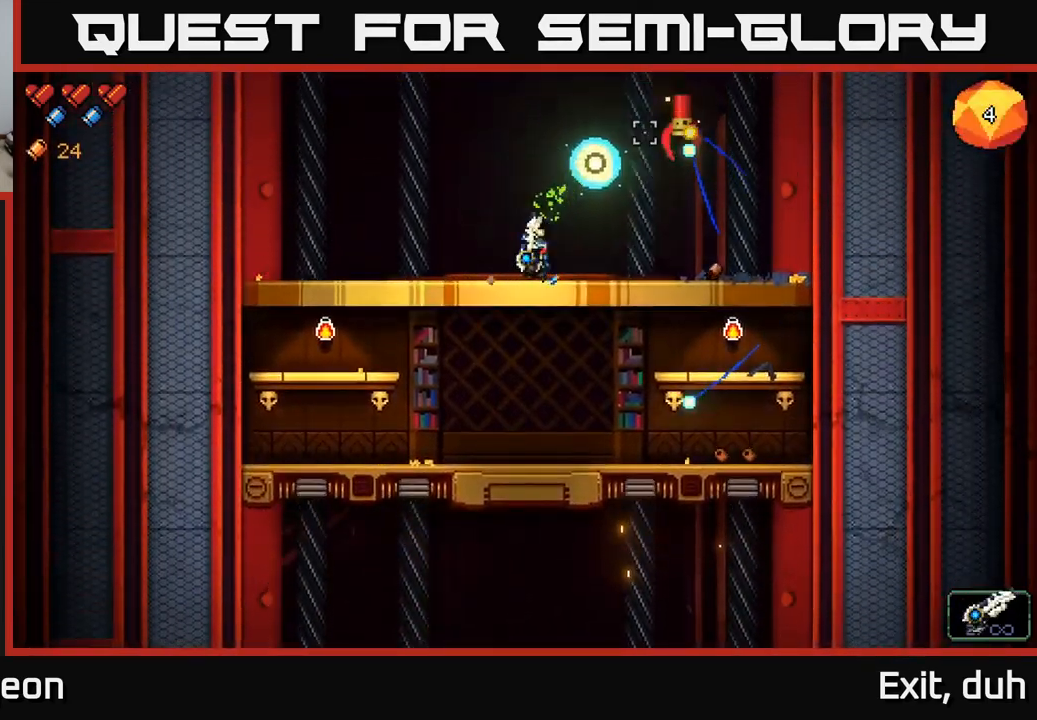
{"buttons": [], "left_stick": "right", "right_stick": "up-left", "events": [[484, "right_stick", "up-left"]]}
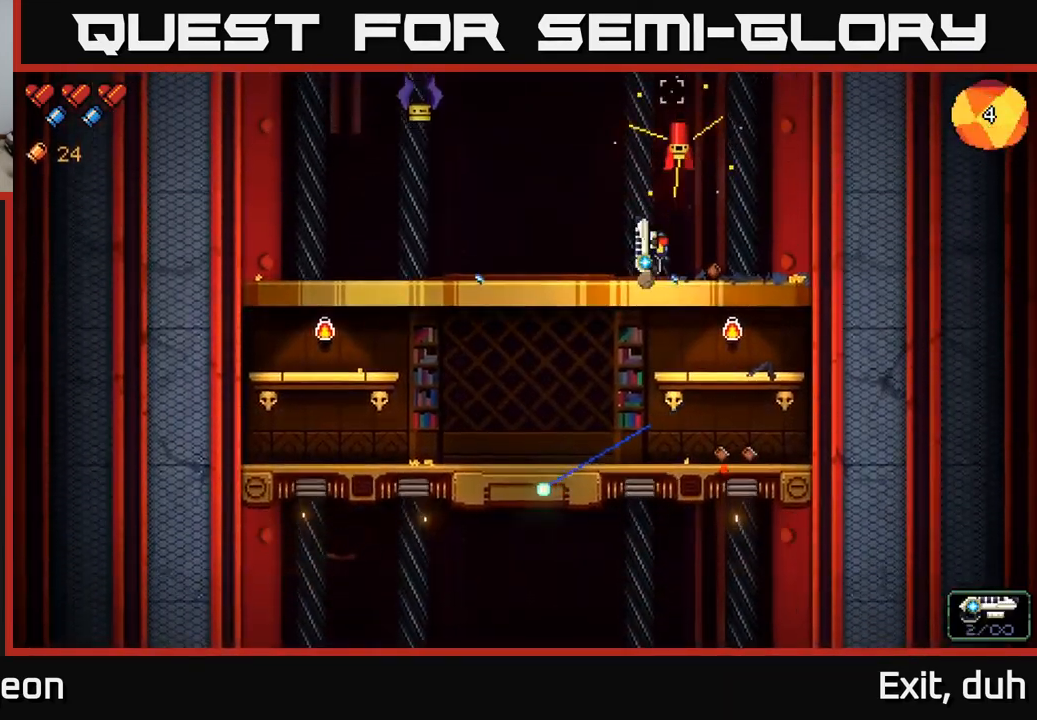
{"buttons": ["R2"], "left_stick": "right", "right_stick": "up-left", "events": [[450, "R2", "down"]]}
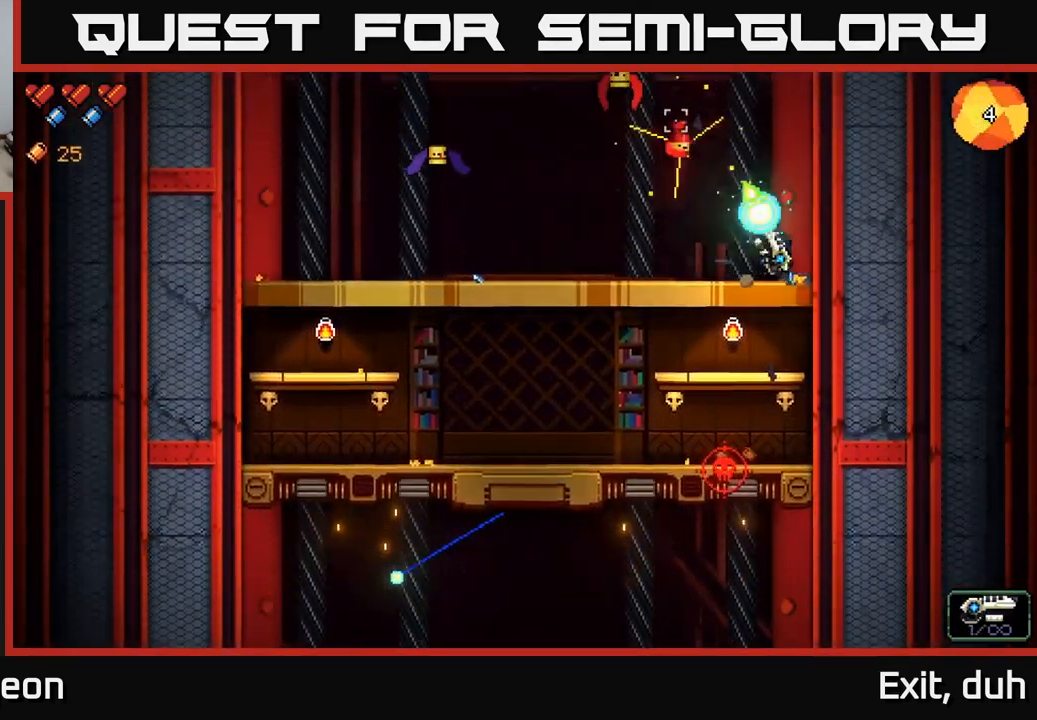
{"buttons": [], "left_stick": "center", "right_stick": "up-left", "events": [[17, "left_stick", "left"], [84, "R2", "up"], [317, "left_stick", "center"]]}
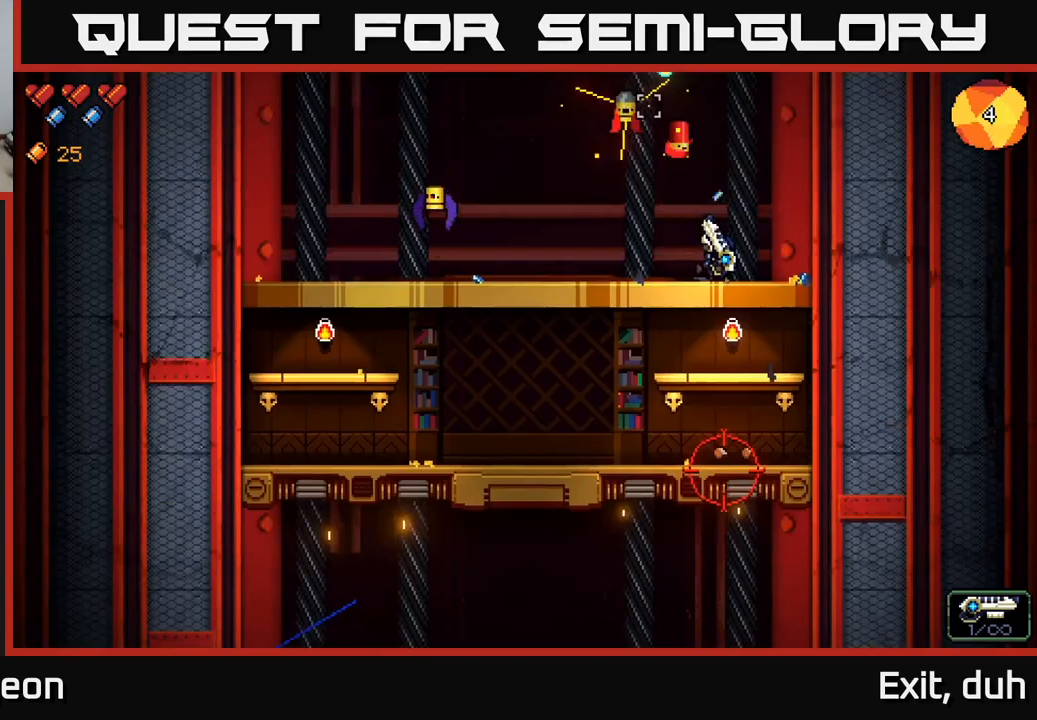
{"buttons": ["R2"], "left_stick": "left", "right_stick": "up-left", "events": [[33, "R2", "down"], [300, "left_stick", "left"]]}
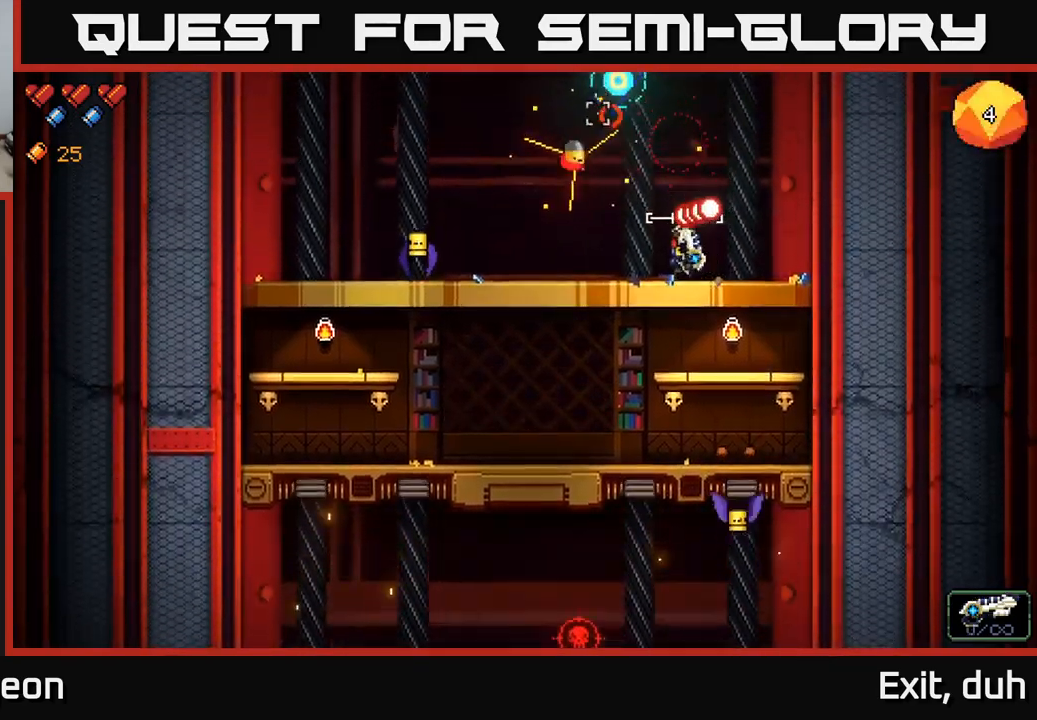
{"buttons": ["R2"], "left_stick": "center", "right_stick": "up-left", "events": [[100, "R2", "up"], [267, "left_stick", "center"], [350, "R2", "down"]]}
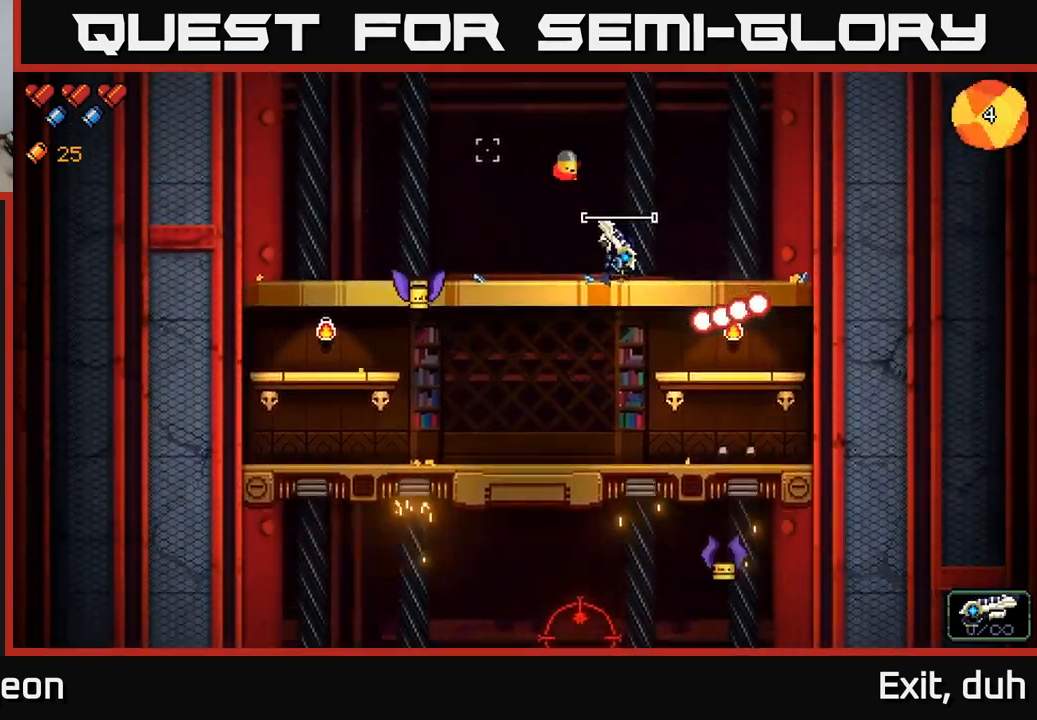
{"buttons": [], "left_stick": "right", "right_stick": "down-left", "events": [[17, "left_stick", "right"], [217, "left_stick", "center"], [350, "R2", "up"], [367, "left_stick", "right"], [500, "right_stick", "down-left"]]}
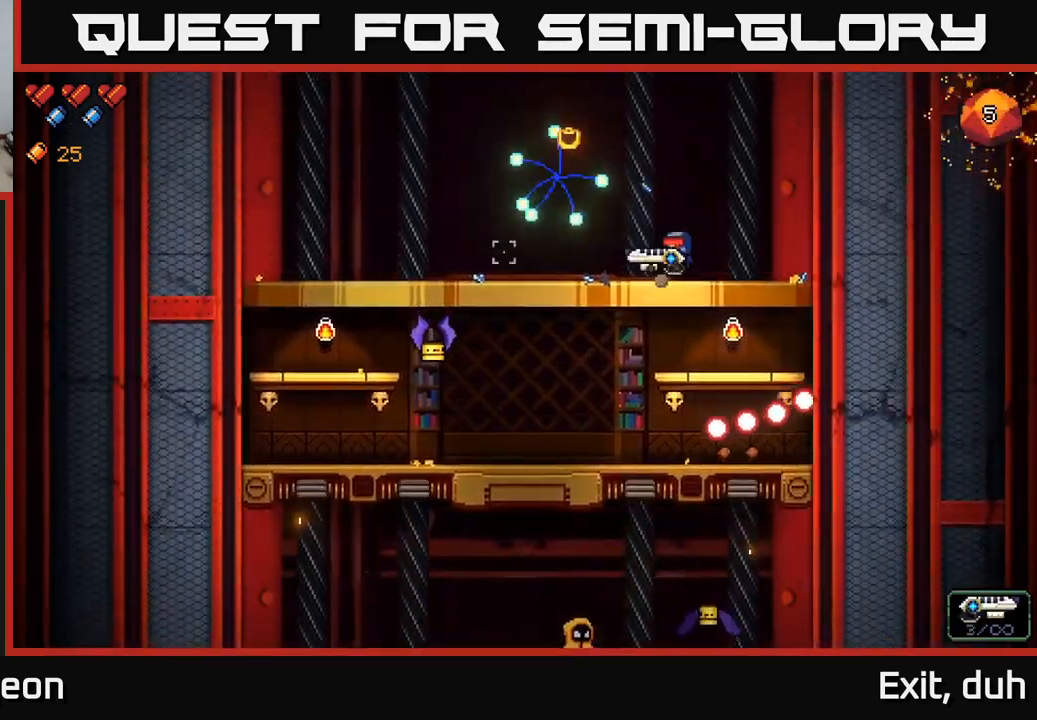
{"buttons": ["R2"], "left_stick": "center", "right_stick": "down-left", "events": [[50, "left_stick", "left"], [133, "R2", "down"], [250, "left_stick", "center"]]}
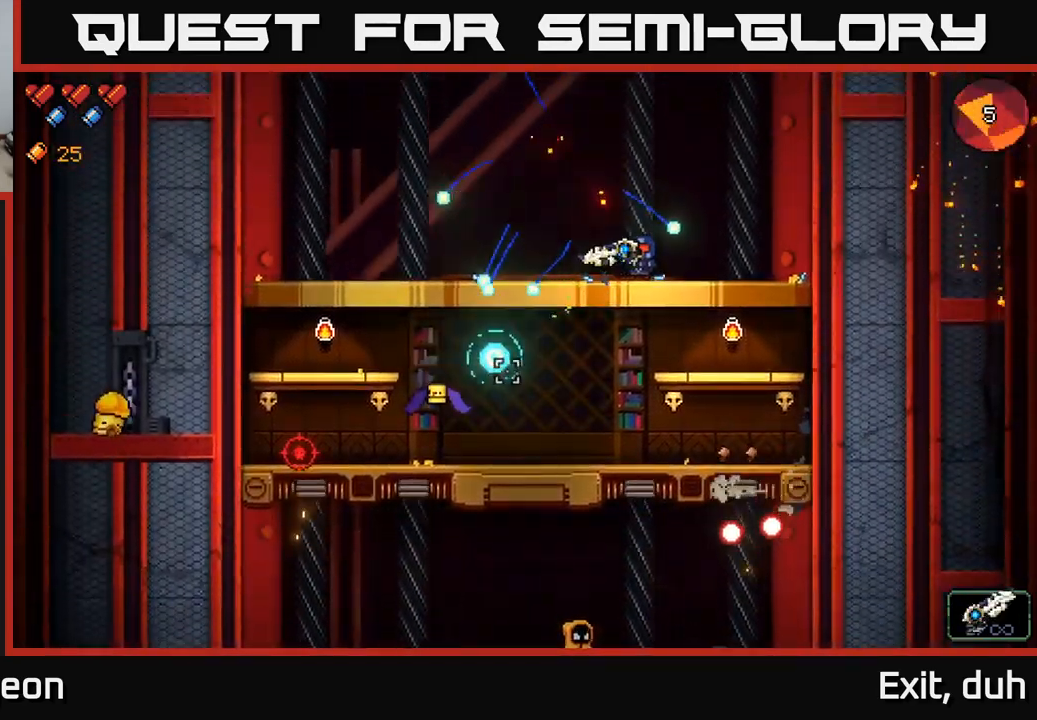
{"buttons": [], "left_stick": "left", "right_stick": "down-left", "events": [[83, "left_stick", "left"], [117, "R2", "up"]]}
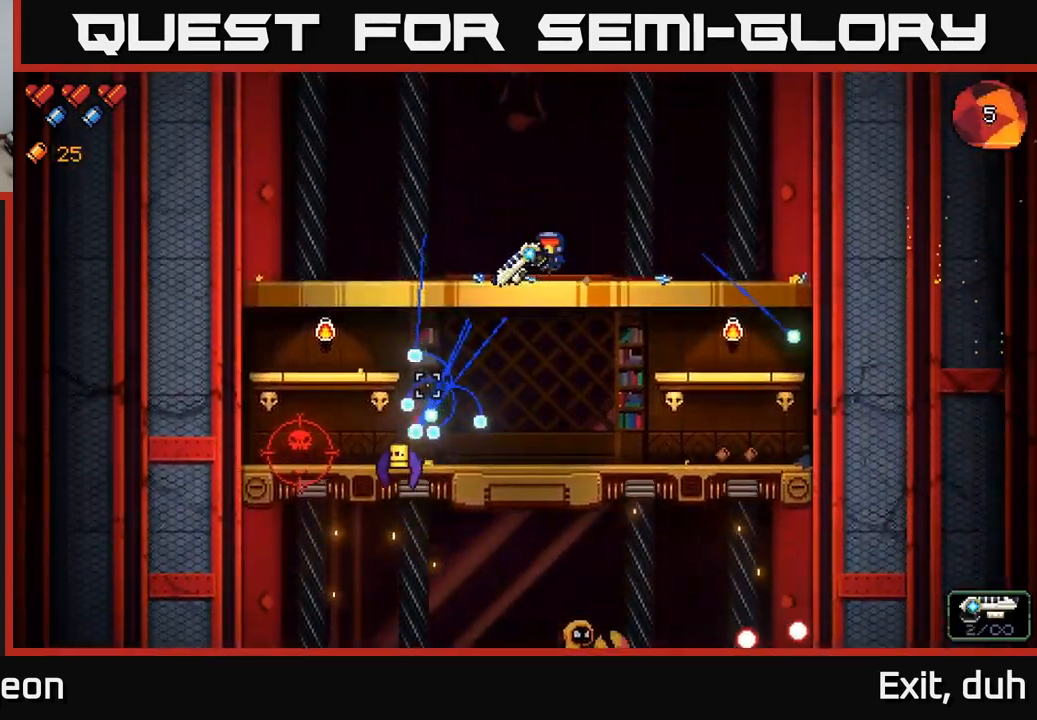
{"buttons": [], "left_stick": "center", "right_stick": "down-left", "events": [[83, "R2", "down"], [183, "left_stick", "center"], [450, "R2", "up"]]}
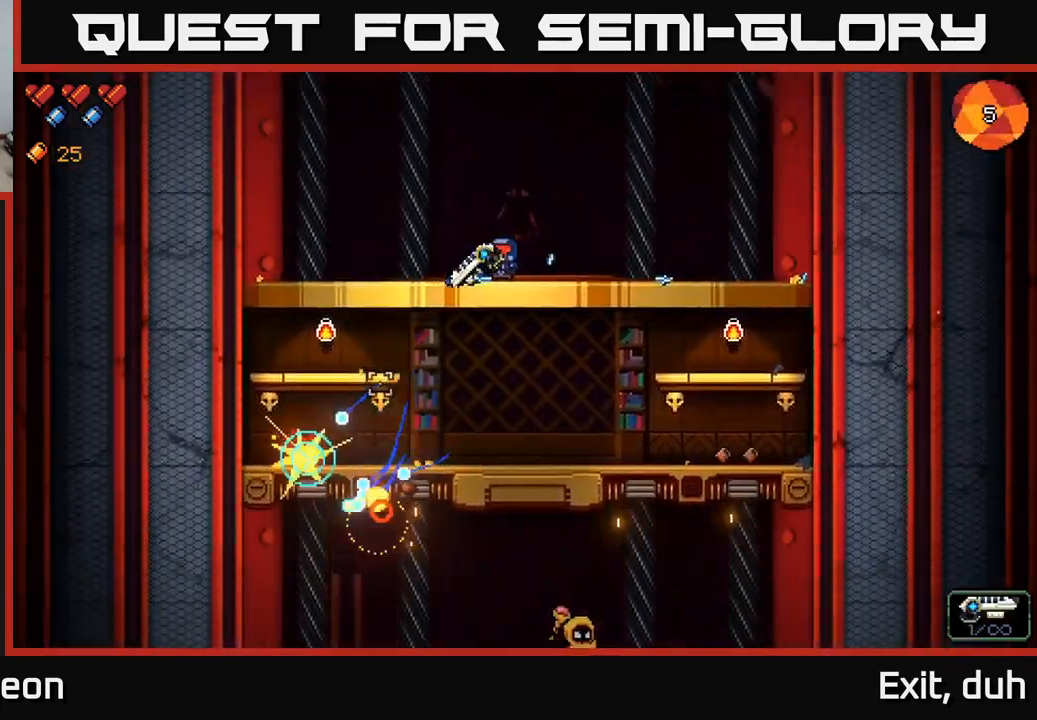
{"buttons": ["R2"], "left_stick": "center", "right_stick": "down", "events": [[33, "left_stick", "left"], [117, "right_stick", "down"], [200, "left_stick", "center"], [317, "R2", "down"]]}
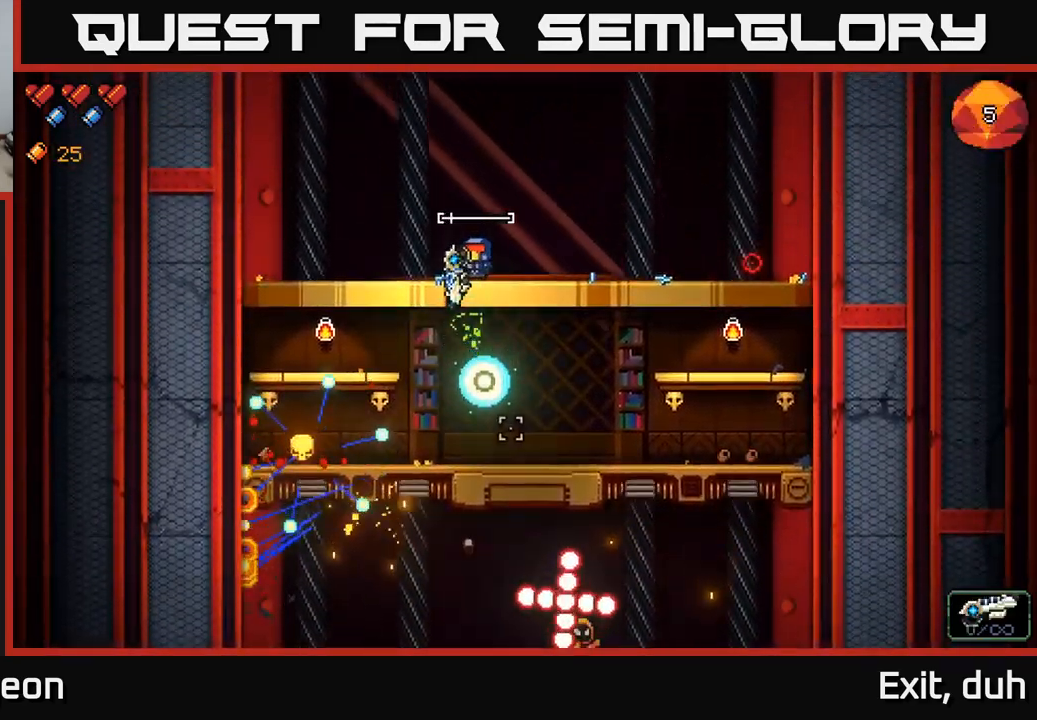
{"buttons": [], "left_stick": "right", "right_stick": "down", "events": [[167, "R2", "up"], [300, "left_stick", "right"]]}
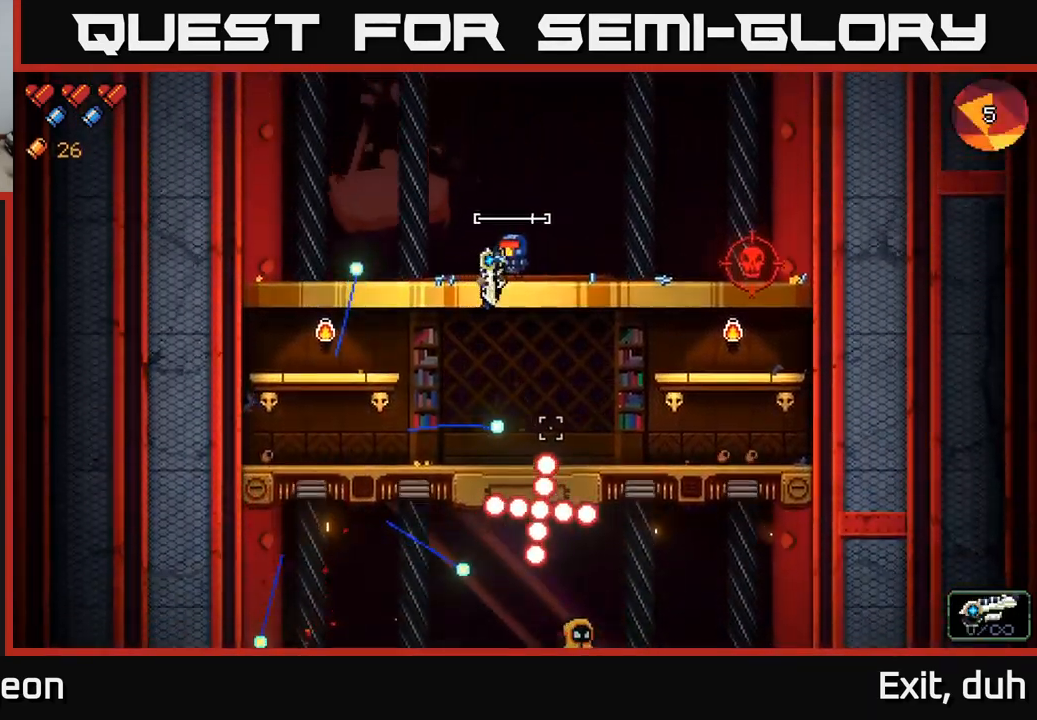
{"buttons": [], "left_stick": "right", "right_stick": "right", "events": [[350, "right_stick", "down-right"], [450, "right_stick", "right"]]}
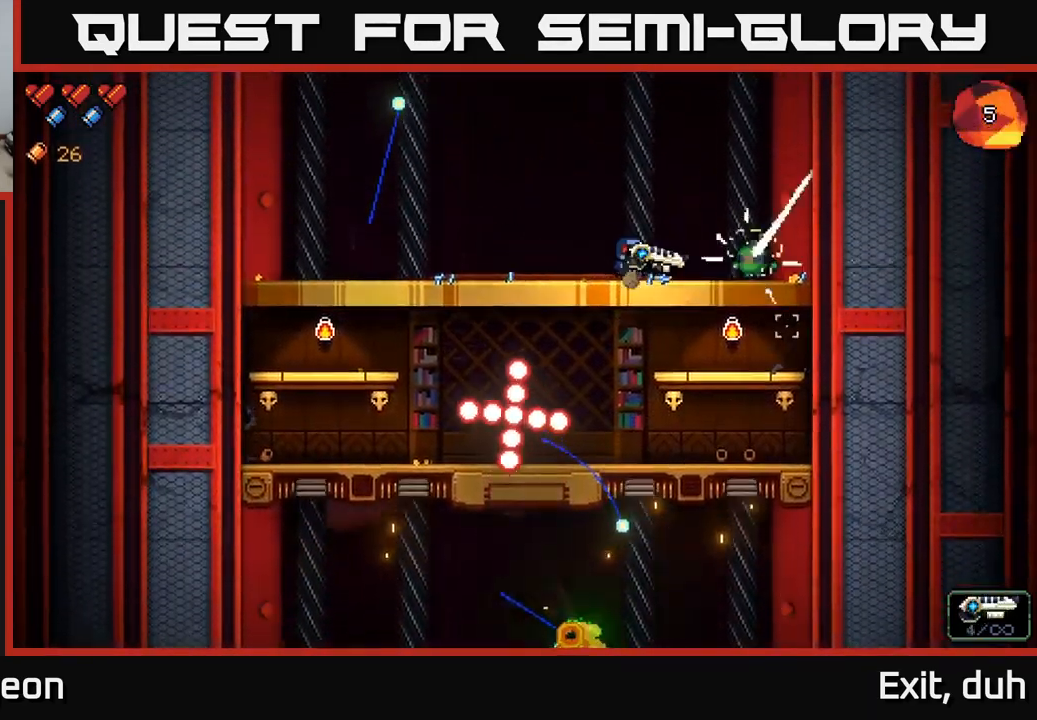
{"buttons": [], "left_stick": "left", "right_stick": "right", "events": [[117, "left_stick", "center"], [133, "R2", "down"], [383, "R2", "up"], [400, "left_stick", "left"]]}
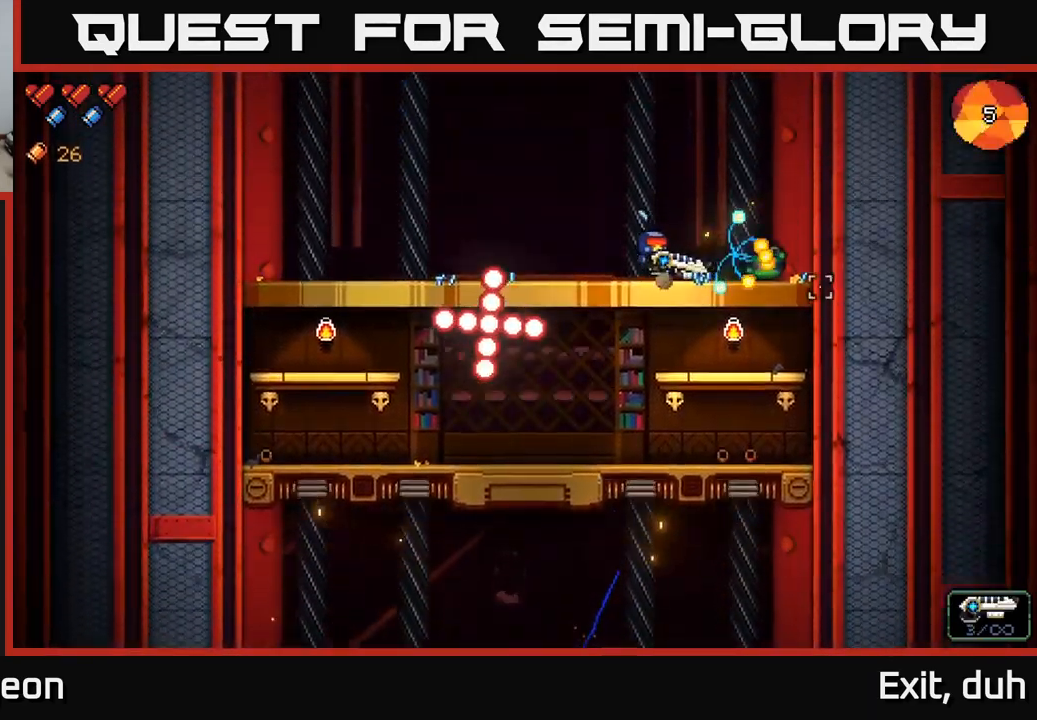
{"buttons": ["R2"], "left_stick": "center", "right_stick": "right", "events": [[84, "left_stick", "center"], [500, "R2", "down"]]}
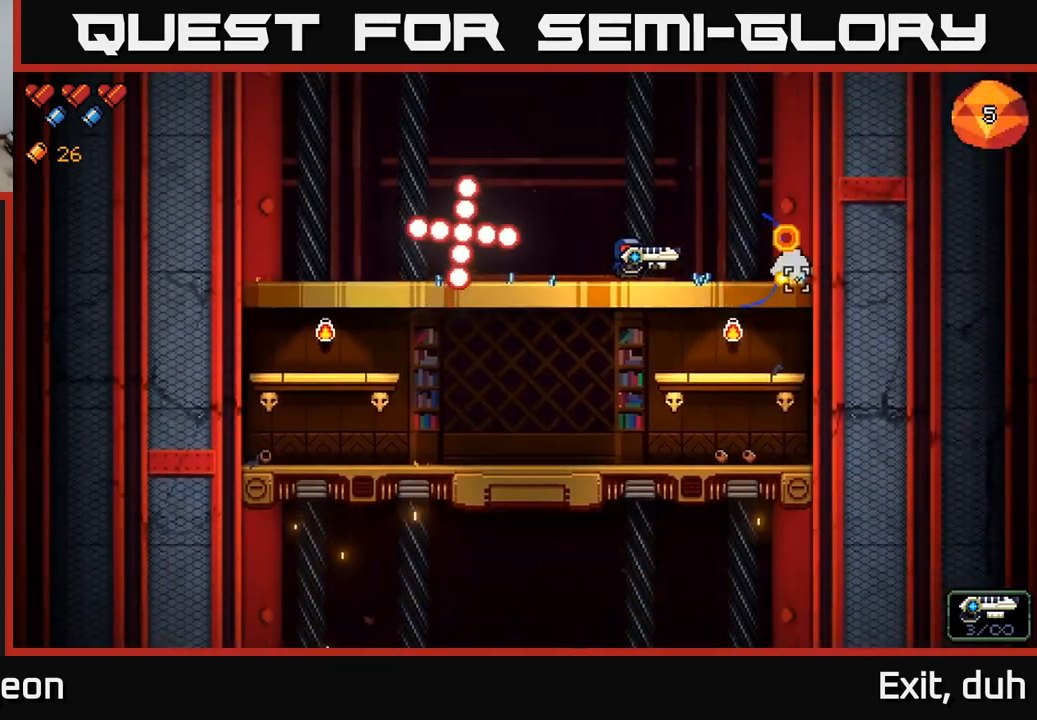
{"buttons": [], "left_stick": "left", "right_stick": "right", "events": [[17, "left_stick", "left"], [134, "left_stick", "center"], [267, "R2", "up"], [400, "left_stick", "left"]]}
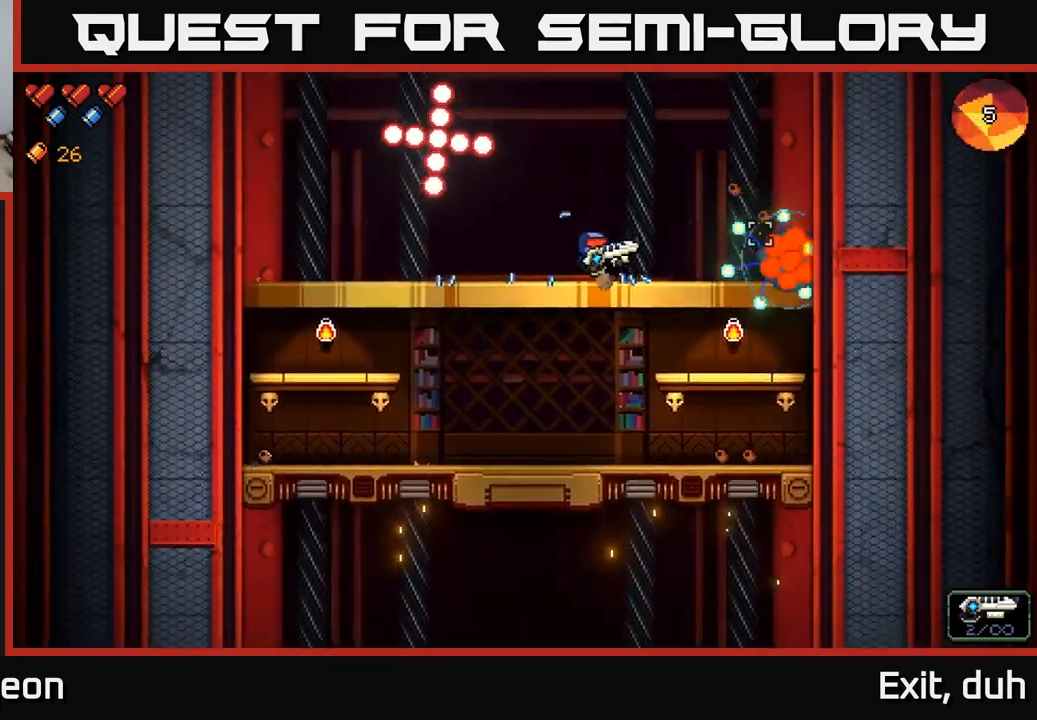
{"buttons": [], "left_stick": "right", "right_stick": "up-right", "events": [[50, "right_stick", "up-right"], [117, "left_stick", "center"], [200, "left_stick", "left"], [334, "left_stick", "center"], [450, "left_stick", "right"]]}
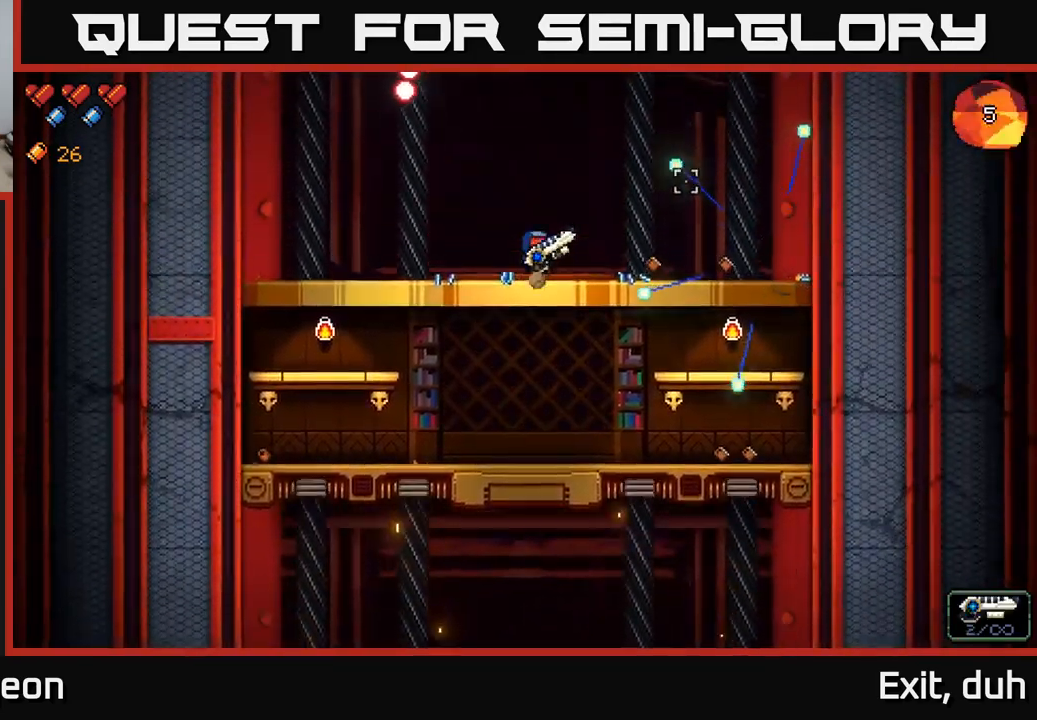
{"buttons": [], "left_stick": "left", "right_stick": "down", "events": [[134, "right_stick", "down-right"], [450, "right_stick", "down"], [500, "left_stick", "left"]]}
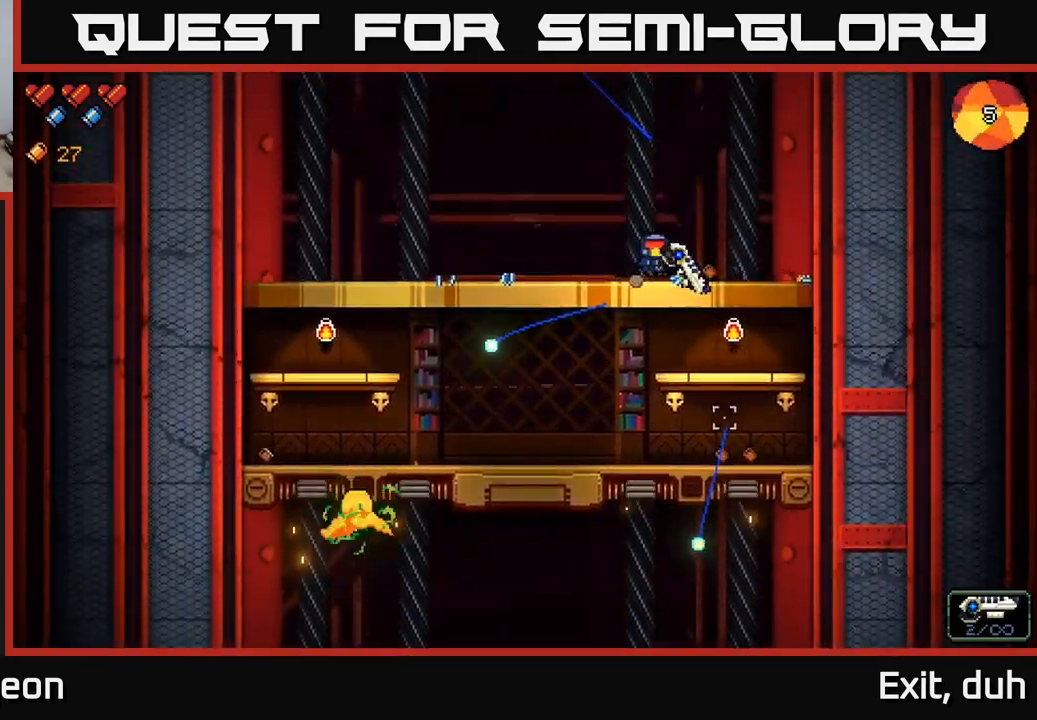
{"buttons": [], "left_stick": "left", "right_stick": "down-left", "events": [[50, "right_stick", "down-left"], [167, "R2", "down"], [350, "R2", "up"]]}
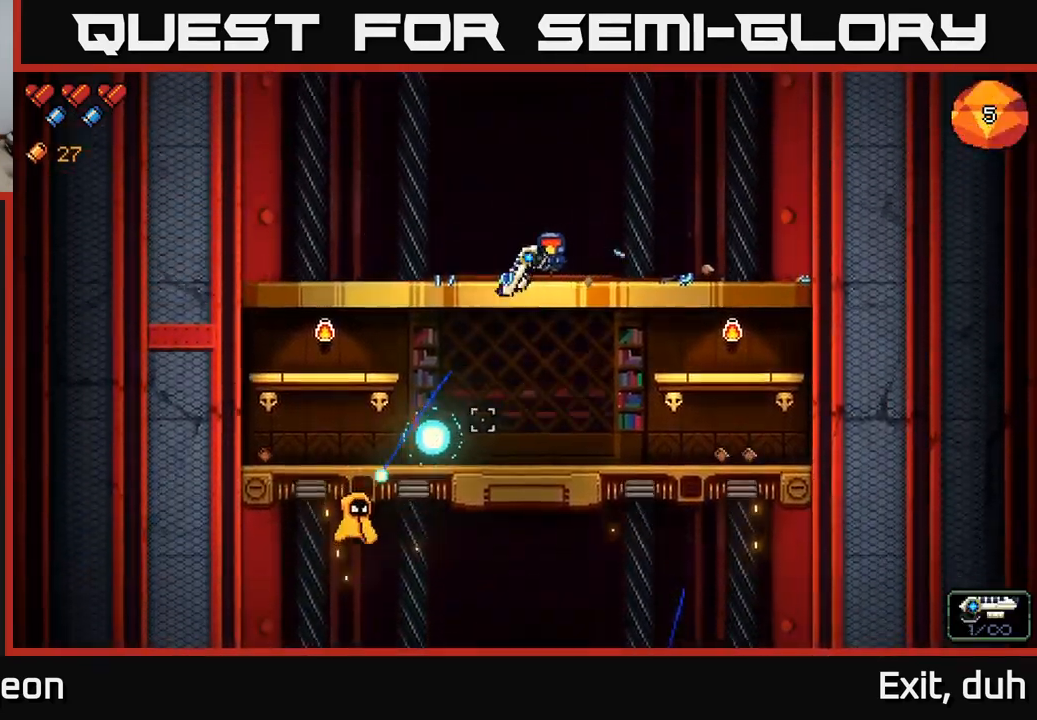
{"buttons": ["R2"], "left_stick": "down-left", "right_stick": "down", "events": [[400, "right_stick", "down"], [417, "R2", "down"], [417, "left_stick", "down-left"]]}
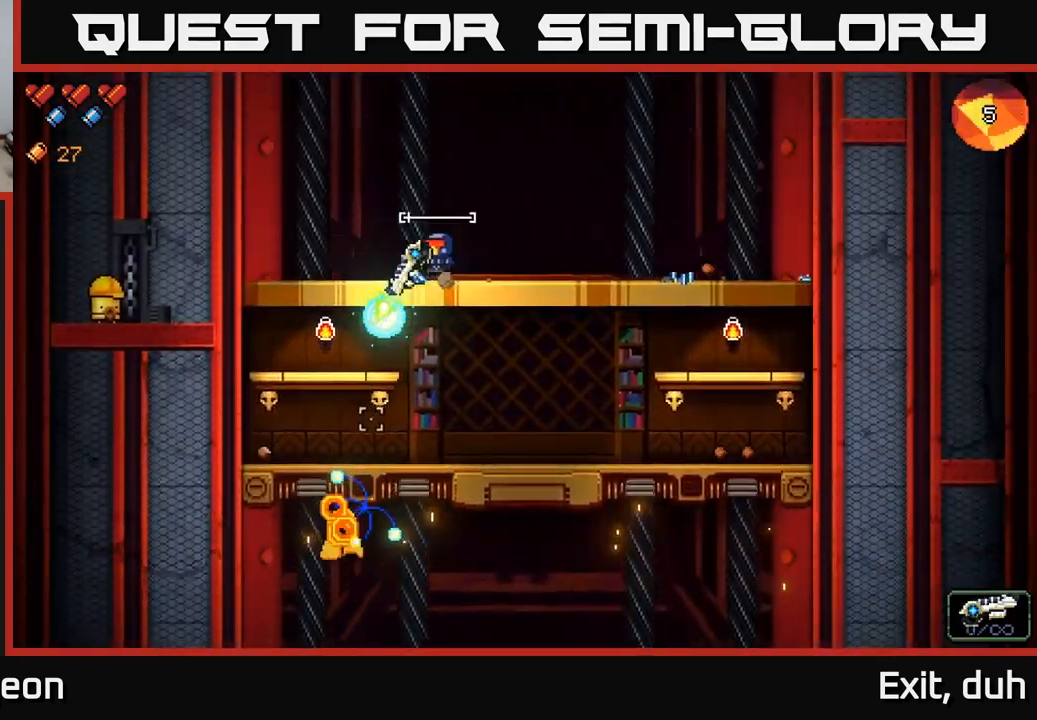
{"buttons": [], "left_stick": "down", "right_stick": "down", "events": [[200, "R2", "up"], [284, "left_stick", "down"], [300, "A", "down"], [434, "A", "up"]]}
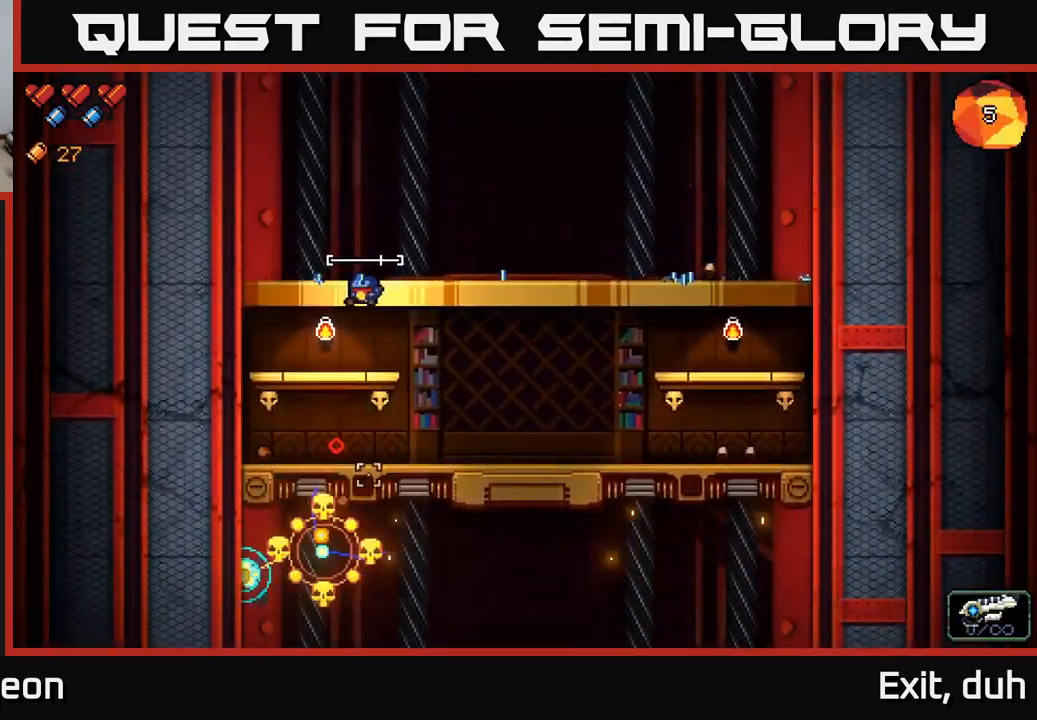
{"buttons": [], "left_stick": "right", "right_stick": "down-left", "events": [[100, "left_stick", "center"], [350, "left_stick", "right"], [500, "right_stick", "down-left"]]}
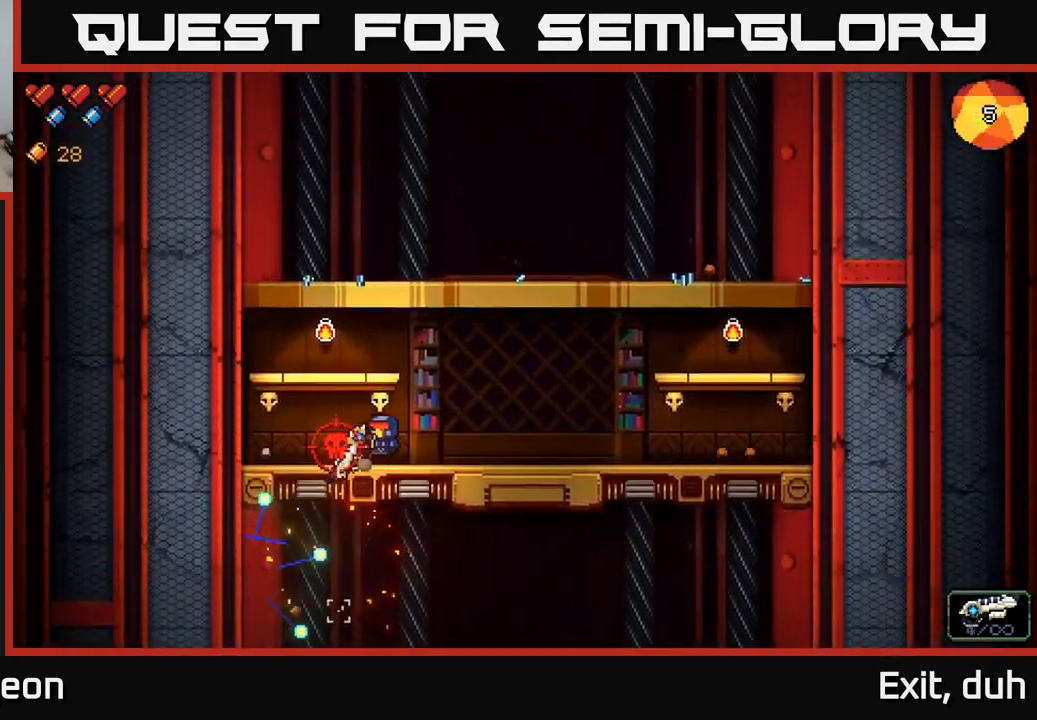
{"buttons": [], "left_stick": "right", "right_stick": "left", "events": [[184, "right_stick", "left"], [267, "left_stick", "left"], [417, "left_stick", "center"], [467, "left_stick", "right"]]}
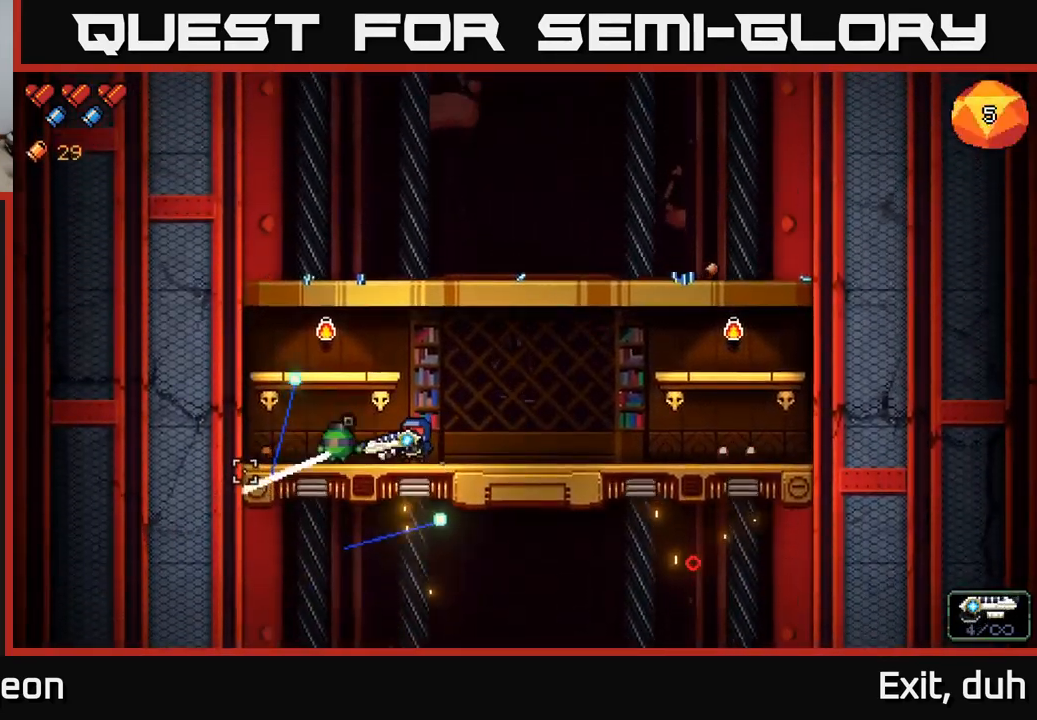
{"buttons": [], "left_stick": "right", "right_stick": "left", "events": [[17, "R2", "down"], [217, "R2", "up"]]}
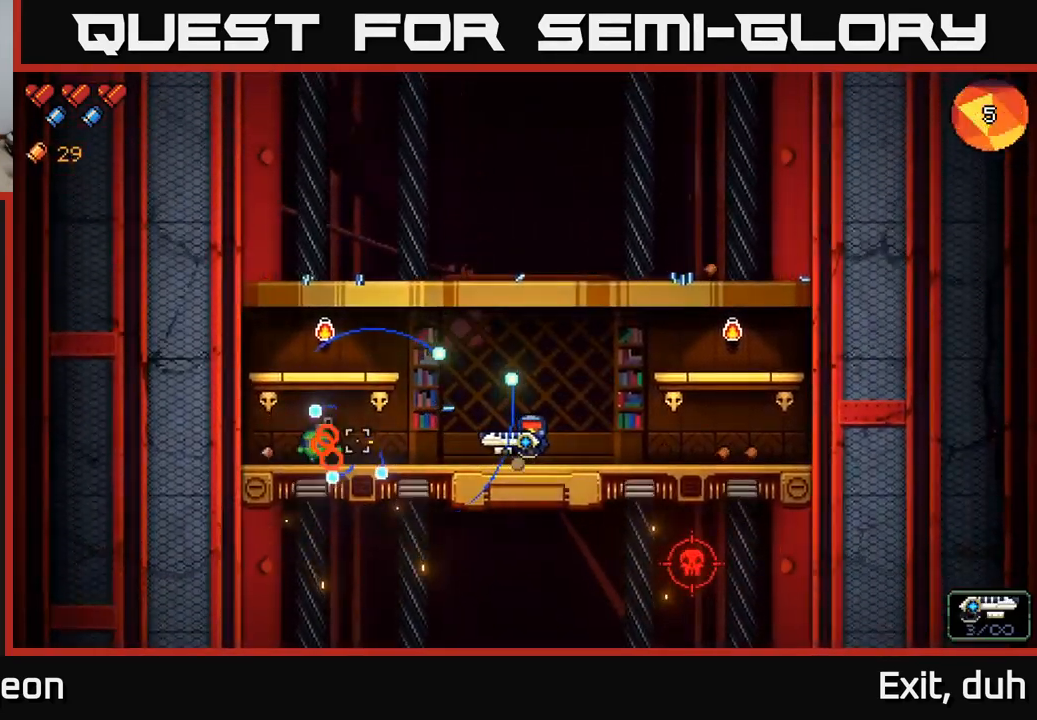
{"buttons": [], "left_stick": "right", "right_stick": "left", "events": [[133, "R2", "down"], [350, "R2", "up"]]}
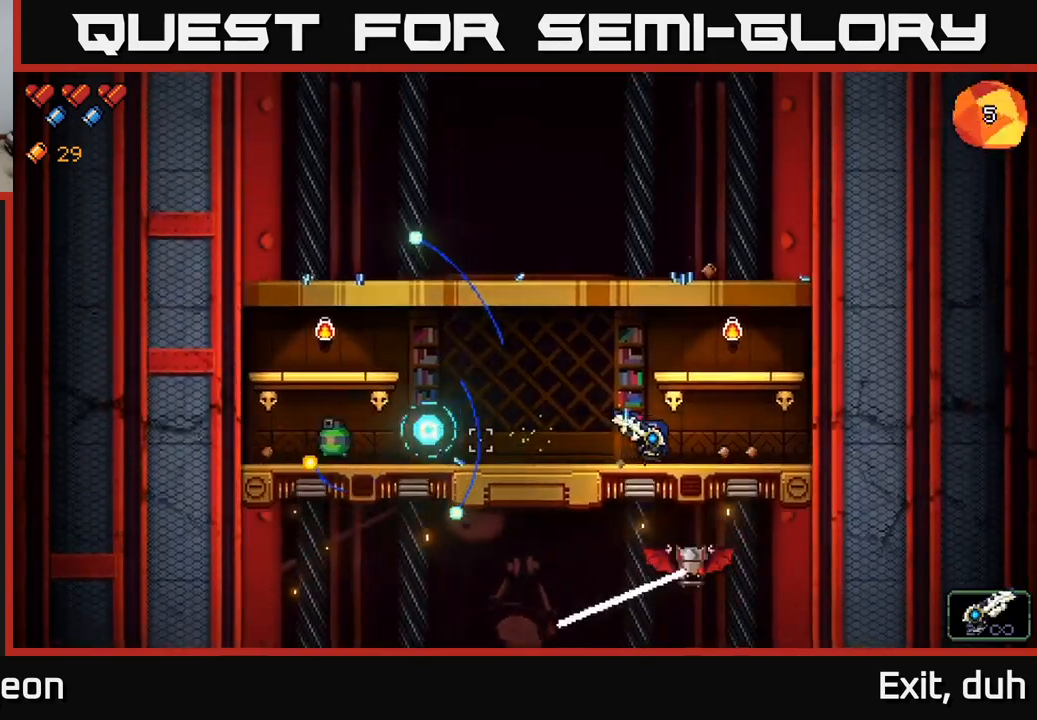
{"buttons": [], "left_stick": "left", "right_stick": "right", "events": [[267, "left_stick", "left"], [417, "right_stick", "up"], [500, "right_stick", "right"]]}
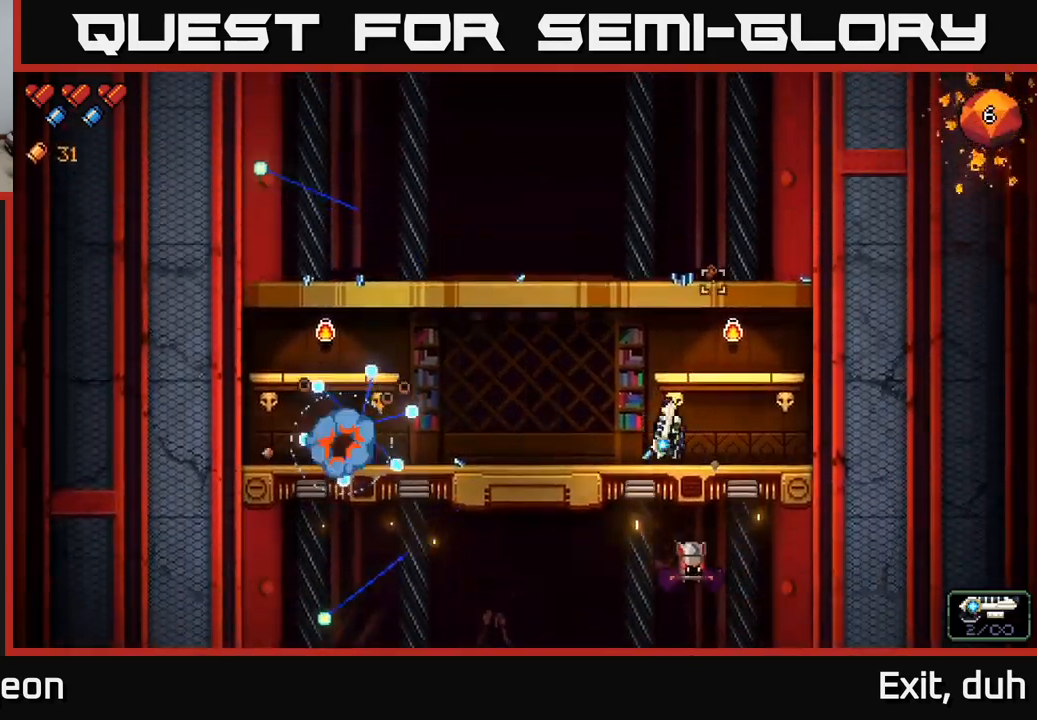
{"buttons": ["R2"], "left_stick": "left", "right_stick": "down-right", "events": [[34, "right_stick", "down-right"], [184, "R2", "down"]]}